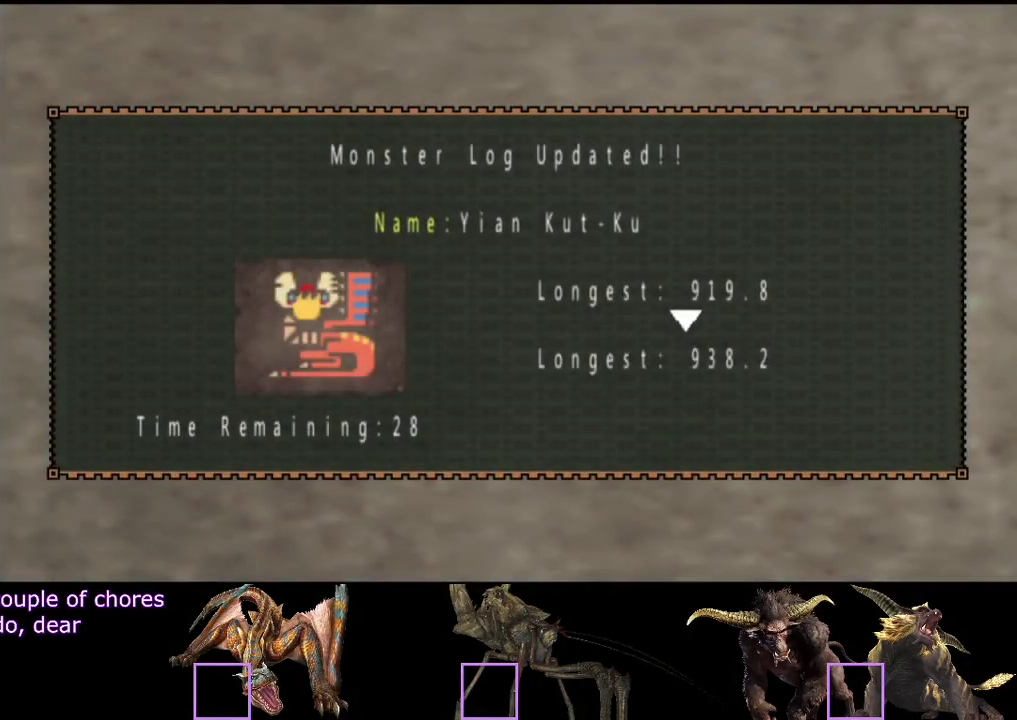
Gameplay with a controller (PlayStation layout); each line is a JSON object with the inputs held at the frame after it. "events" lists button and stick changes between this image and that frame as [ms after this image, input, new state], when the widget could be followed in between. Not read: L3 R3.
{"buttons": ["CROSS"], "left_stick": "center", "right_stick": "center", "events": [[467, "CROSS", "down"]]}
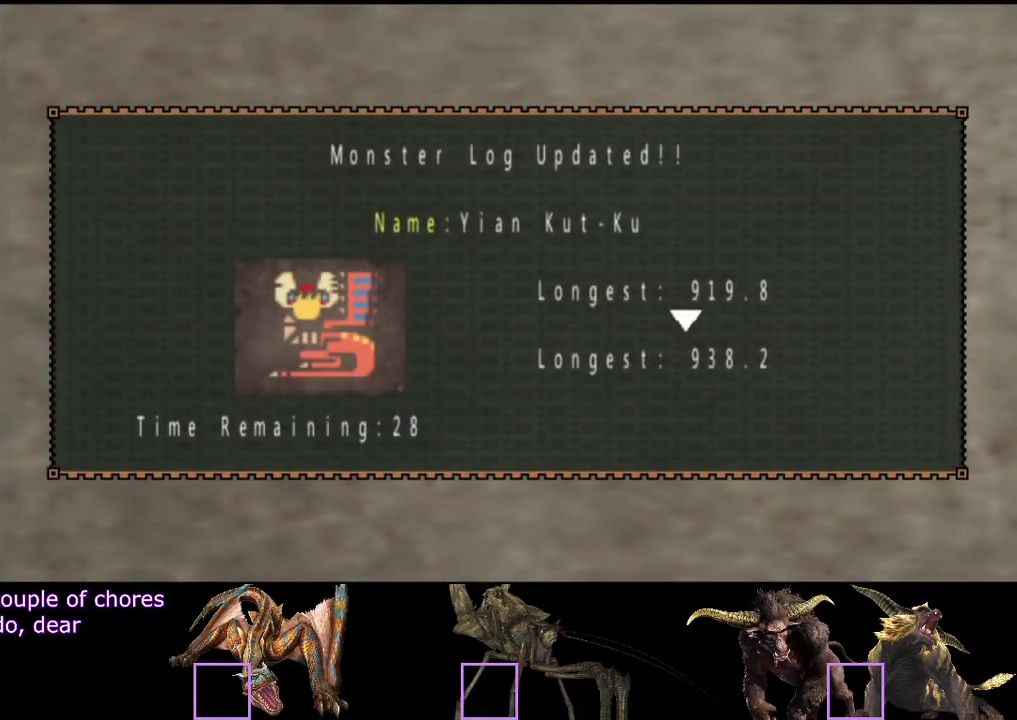
{"buttons": [], "left_stick": "center", "right_stick": "center", "events": [[50, "CROSS", "up"]]}
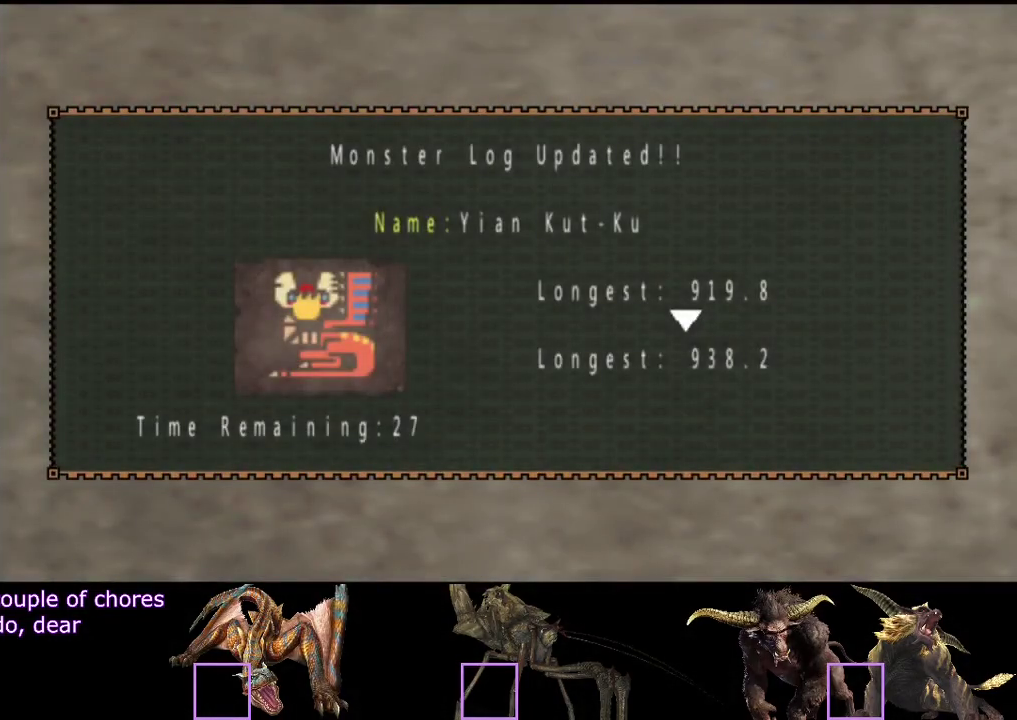
{"buttons": [], "left_stick": "center", "right_stick": "center", "events": []}
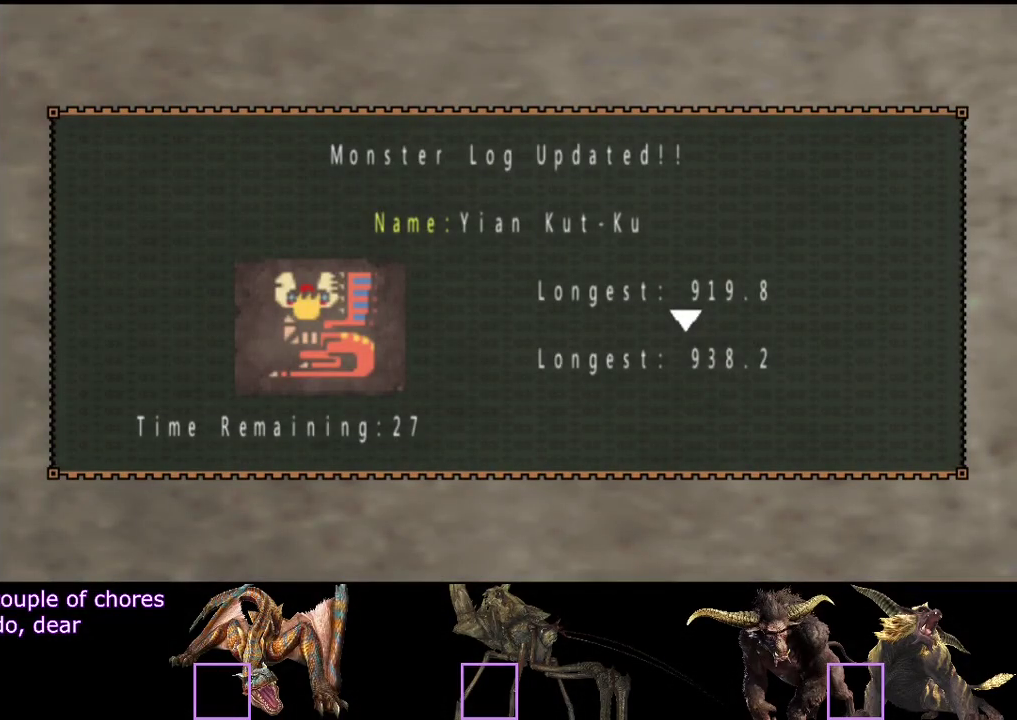
{"buttons": [], "left_stick": "center", "right_stick": "center", "events": []}
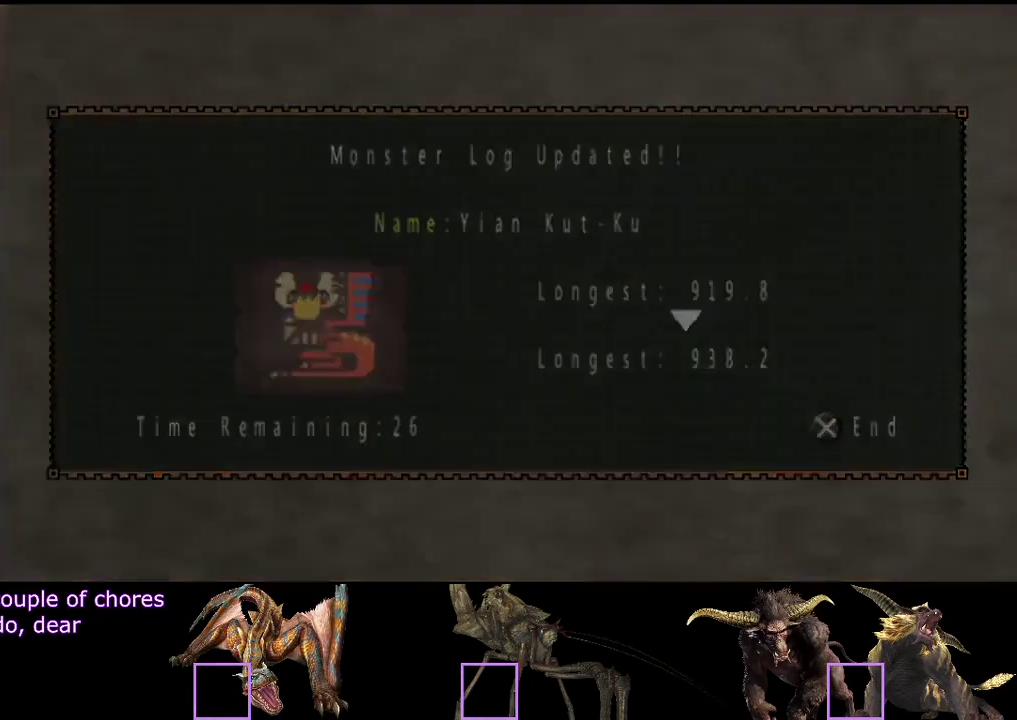
{"buttons": ["CIRCLE"], "left_stick": "center", "right_stick": "center", "events": [[450, "CIRCLE", "down"]]}
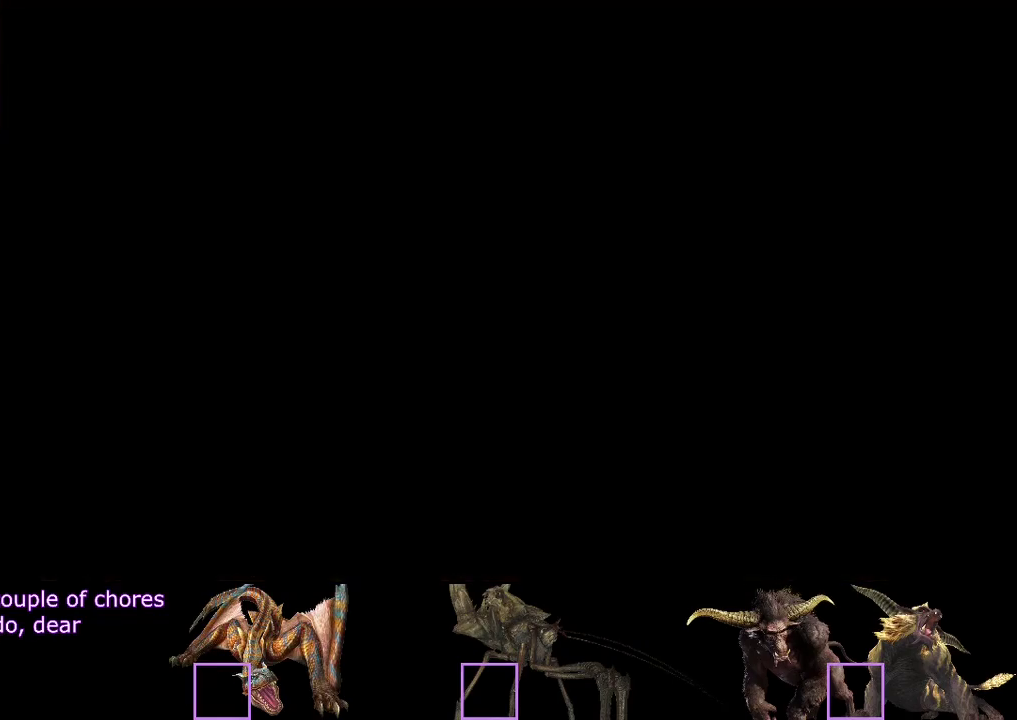
{"buttons": ["CIRCLE"], "left_stick": "center", "right_stick": "center"}
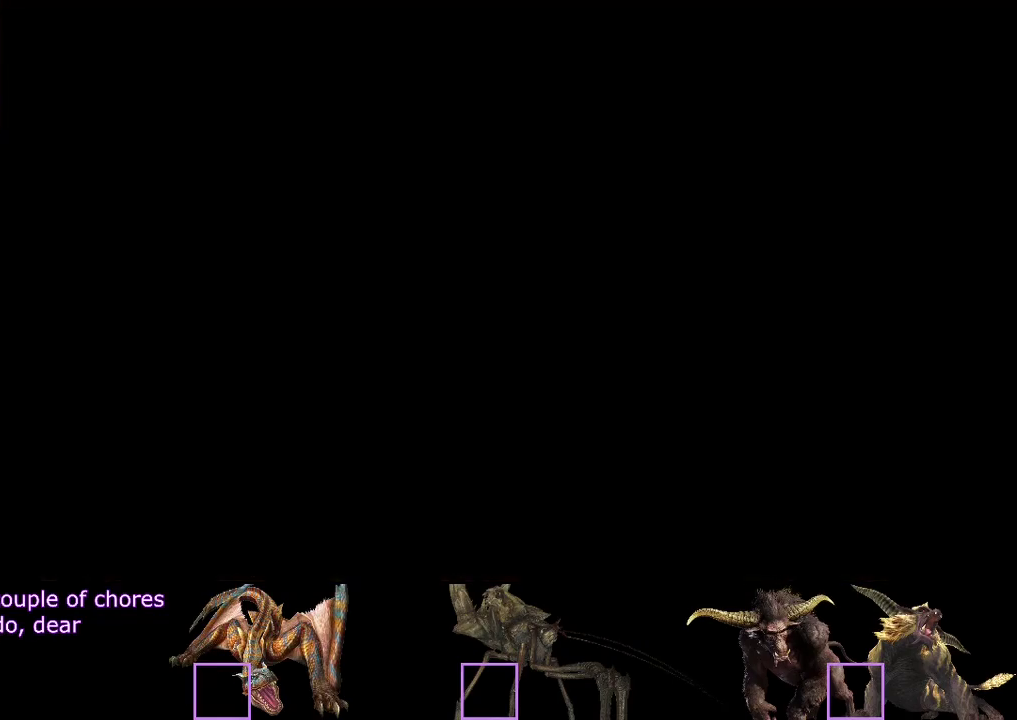
{"buttons": [], "left_stick": "center", "right_stick": "center"}
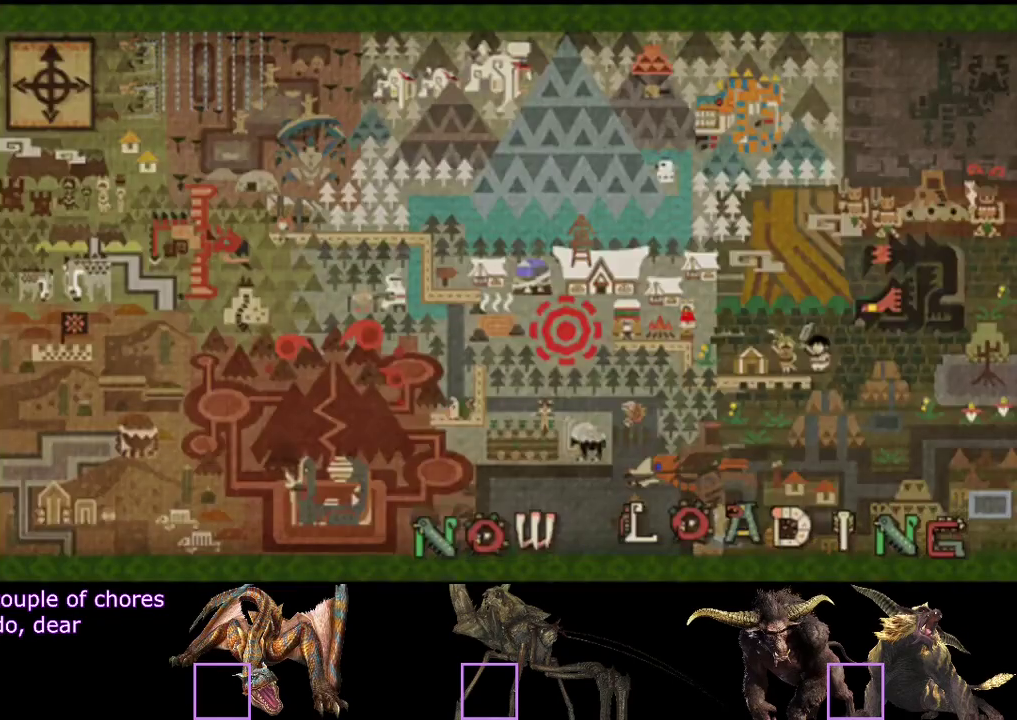
{"buttons": [], "left_stick": "center", "right_stick": "center", "events": []}
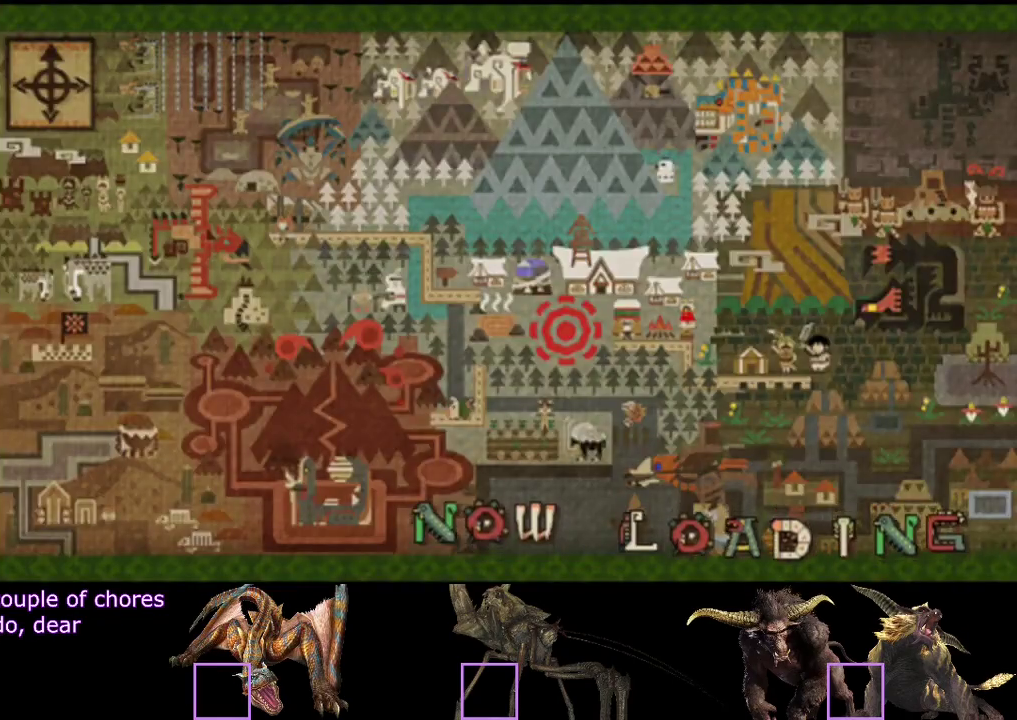
{"buttons": [], "left_stick": "center", "right_stick": "center", "events": []}
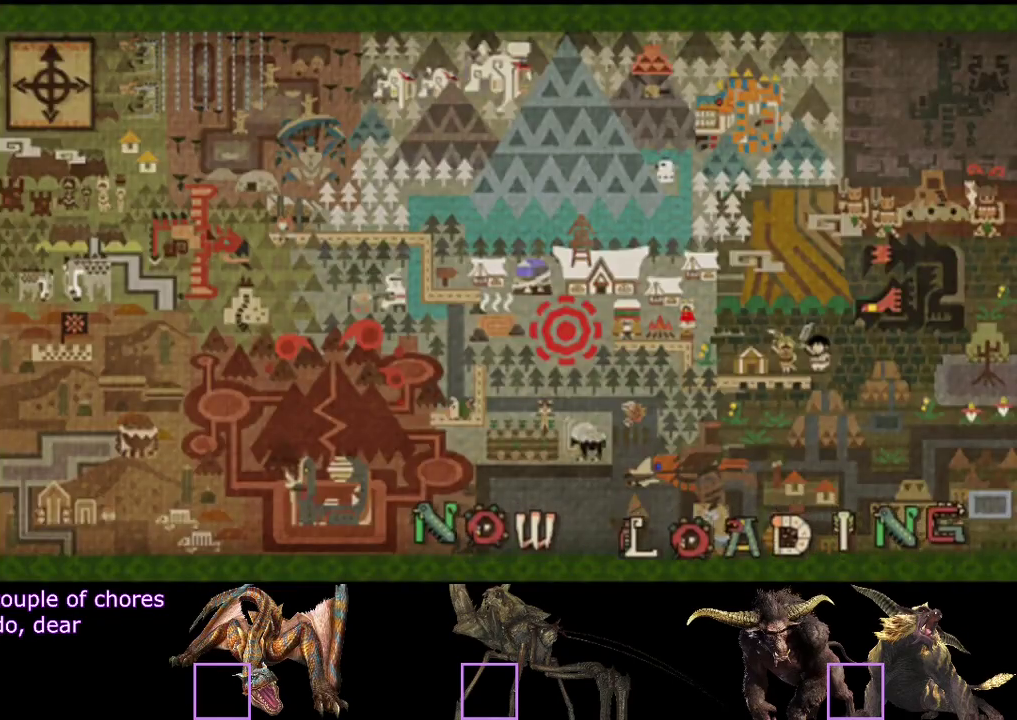
{"buttons": [], "left_stick": "center", "right_stick": "center", "events": [[33, "CIRCLE", "down"], [100, "CIRCLE", "up"], [383, "CIRCLE", "down"], [450, "CIRCLE", "up"]]}
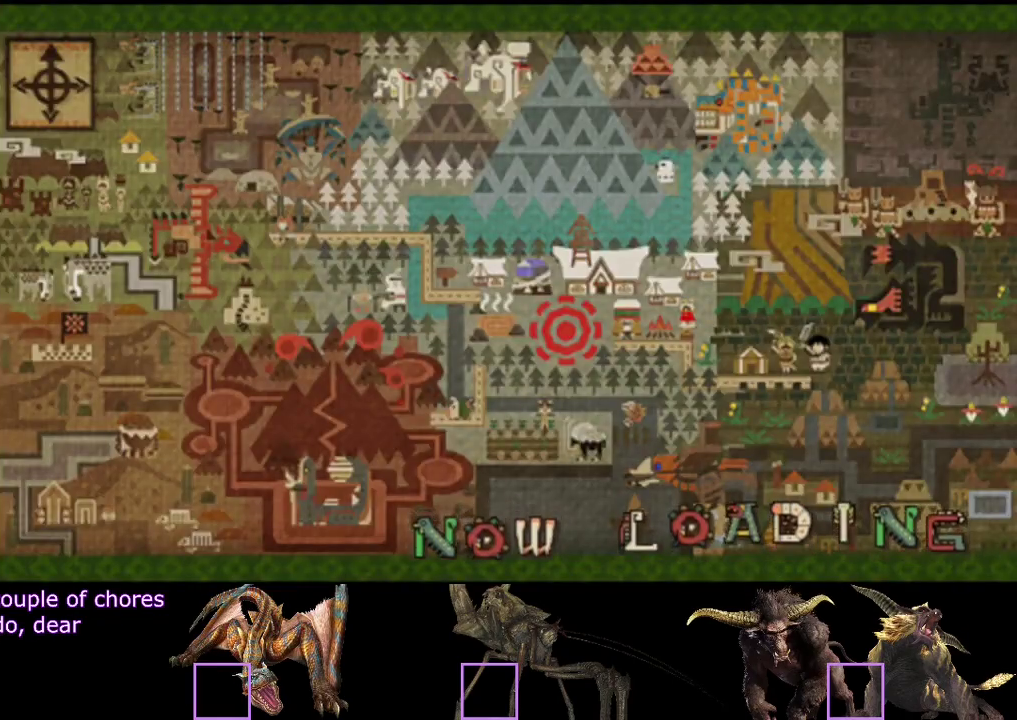
{"buttons": [], "left_stick": "center", "right_stick": "center", "events": [[50, "CROSS", "down"], [100, "CROSS", "up"], [217, "CIRCLE", "down"], [283, "CIRCLE", "up"]]}
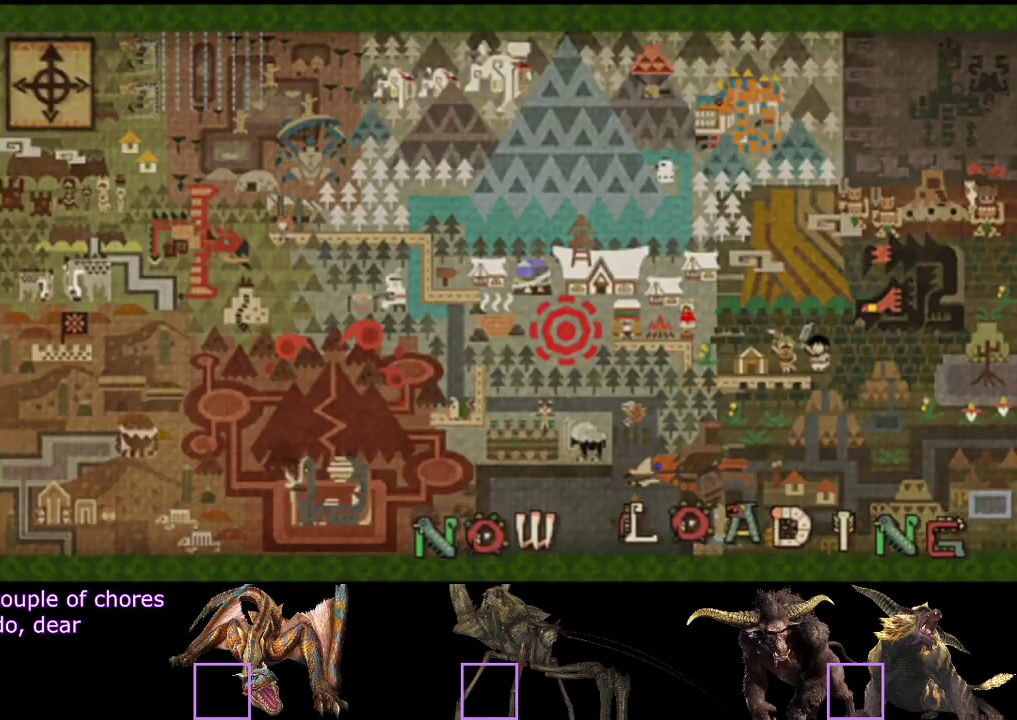
{"buttons": ["R2"], "left_stick": "right", "right_stick": "center", "events": [[50, "CIRCLE", "down"], [117, "CIRCLE", "up"], [217, "left_stick", "right"], [283, "R2", "down"]]}
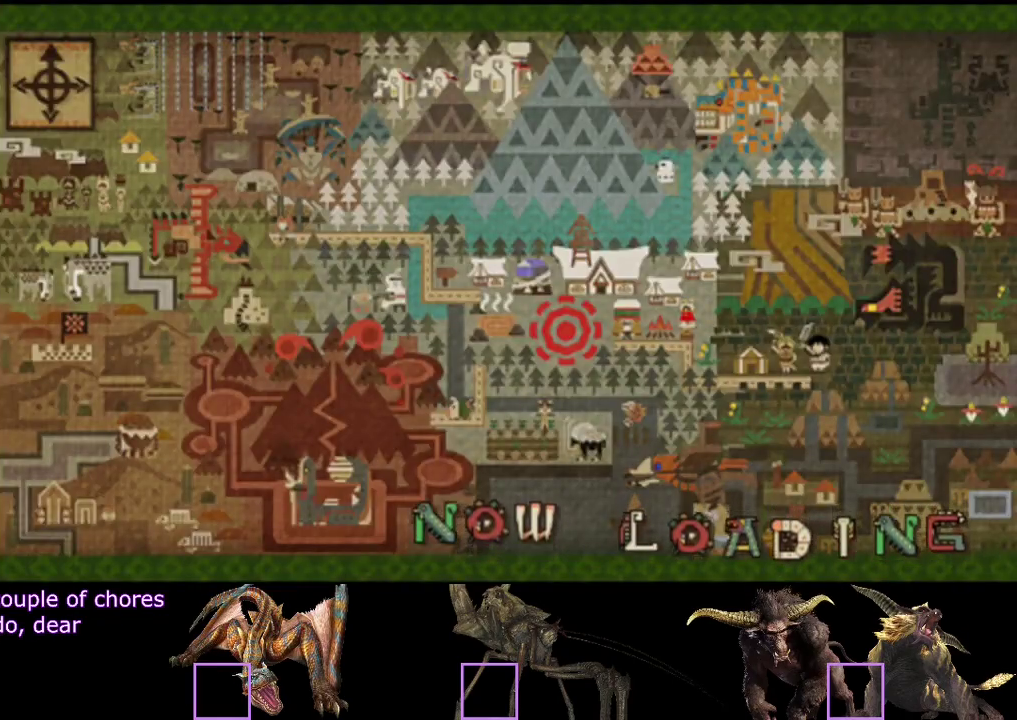
{"buttons": ["R2"], "left_stick": "right", "right_stick": "center", "events": []}
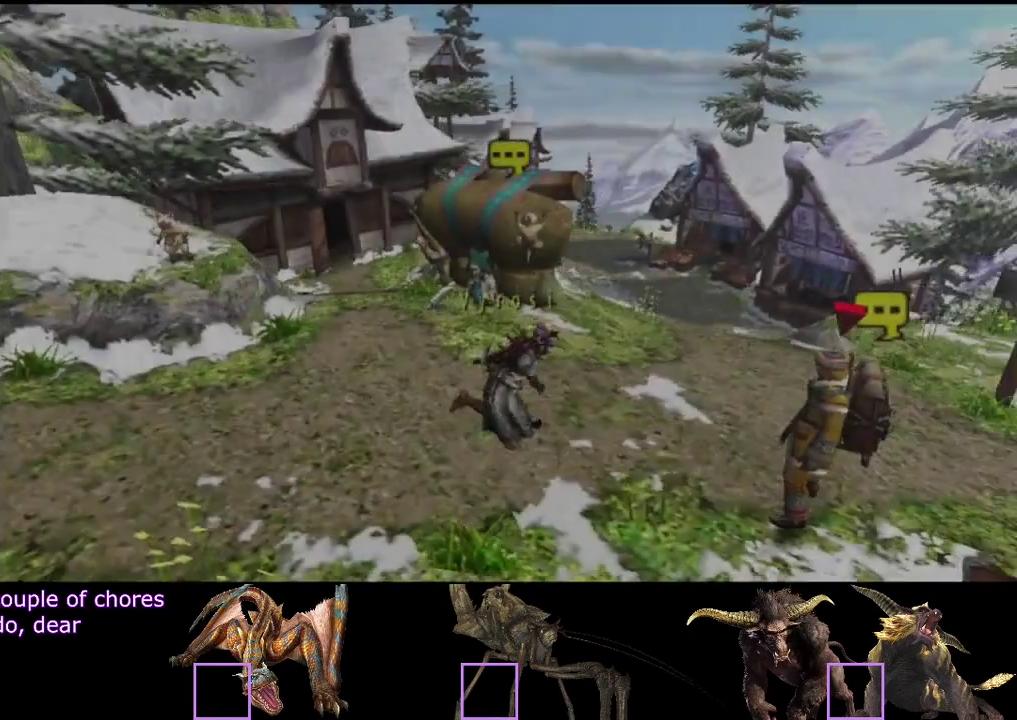
{"buttons": ["R2"], "left_stick": "down-right", "right_stick": "center", "events": [[350, "left_stick", "down-right"]]}
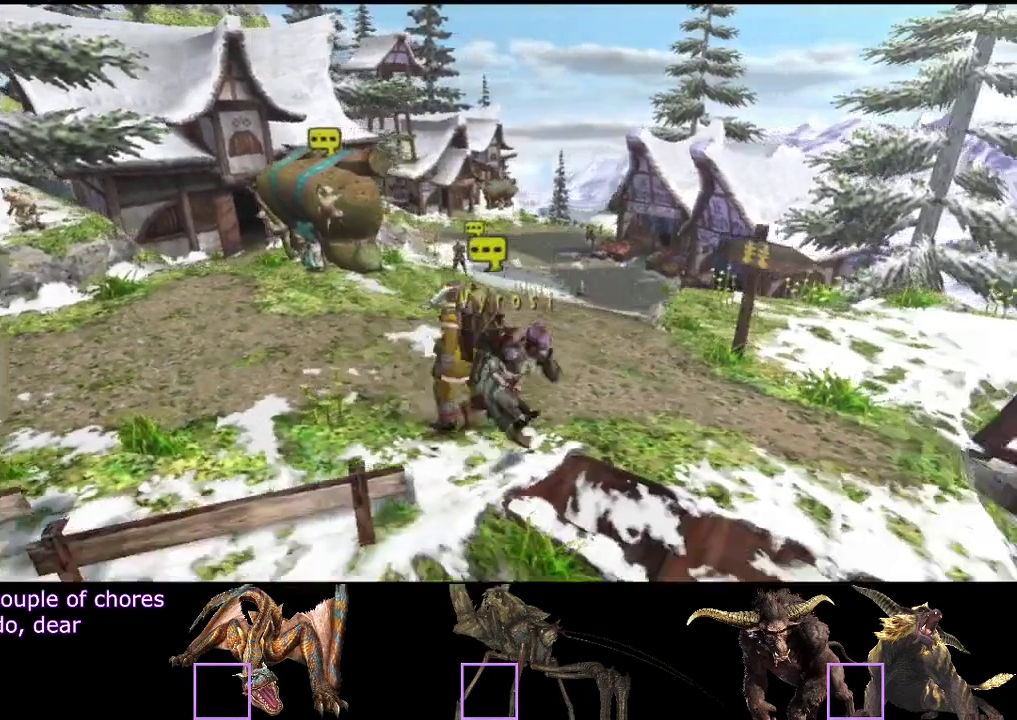
{"buttons": ["R2"], "left_stick": "down-right", "right_stick": "center", "events": [[100, "SQUARE", "down"], [200, "SQUARE", "up"], [267, "SQUARE", "down"], [367, "SQUARE", "up"], [433, "SQUARE", "down"], [500, "SQUARE", "up"]]}
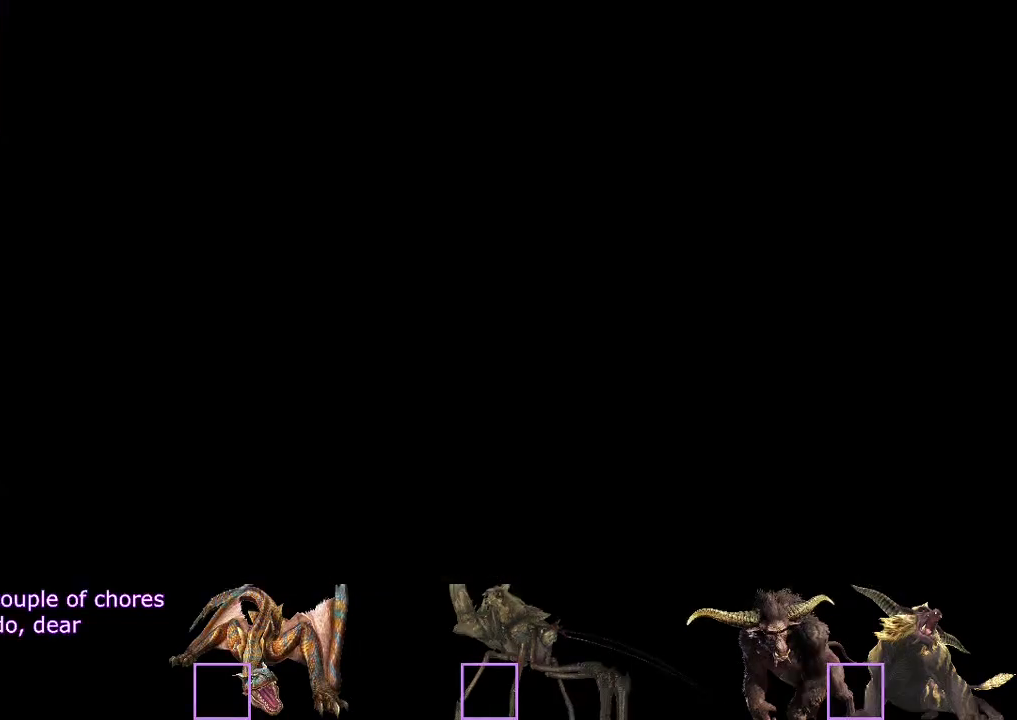
{"buttons": [], "left_stick": "up-right", "right_stick": "center", "events": [[67, "R2", "up"], [200, "left_stick", "right"], [300, "left_stick", "up-right"]]}
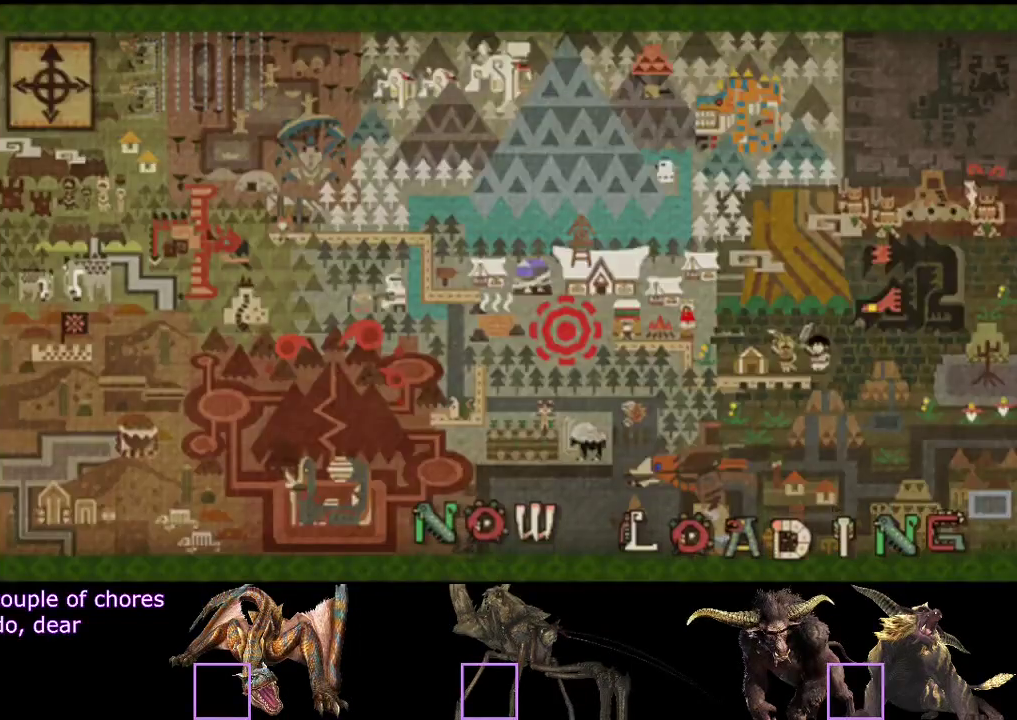
{"buttons": ["R2"], "left_stick": "up-right", "right_stick": "center", "events": [[133, "R2", "down"]]}